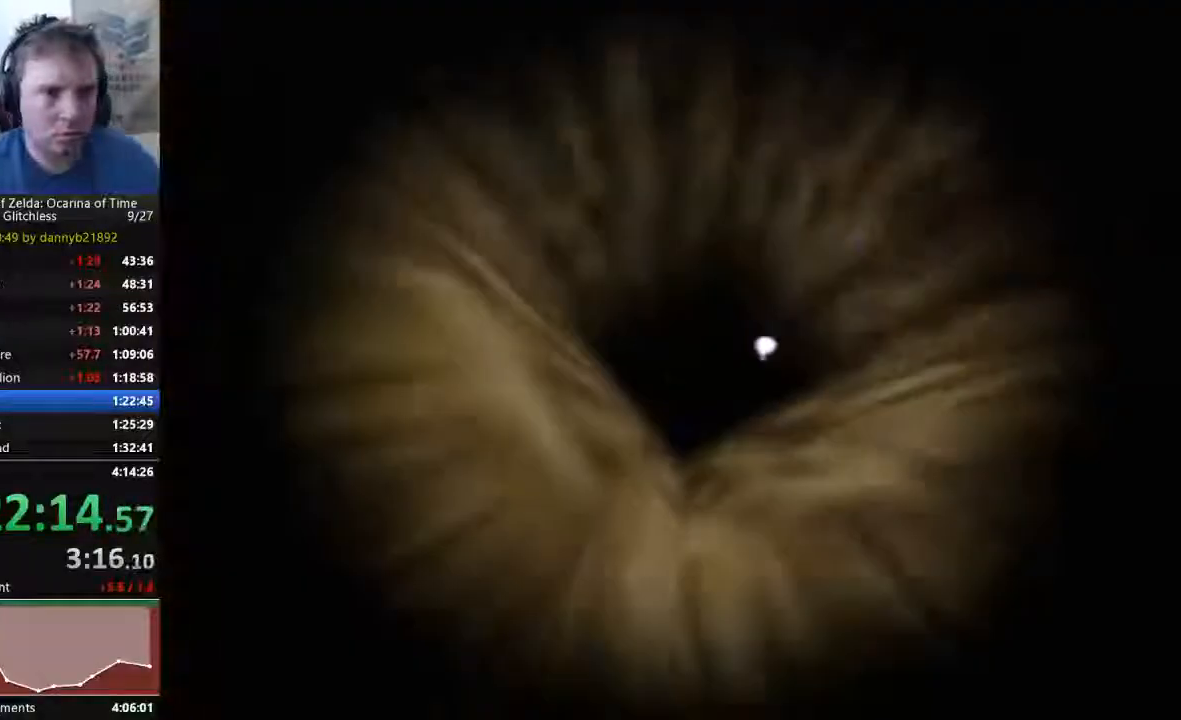
Gameplay with a controller (Nintendo layout); each line is a JSON object with the inputs held at the frame after it (dt_ms = milliseconds from this image to that frame). "events" lists button and stick changes between this image and that frame as [ms after this image, input, new state], when the widget could be followed in between. Not read: L3 R3 Z.
{"dt_ms": 500, "buttons": [], "left_stick": "center", "events": []}
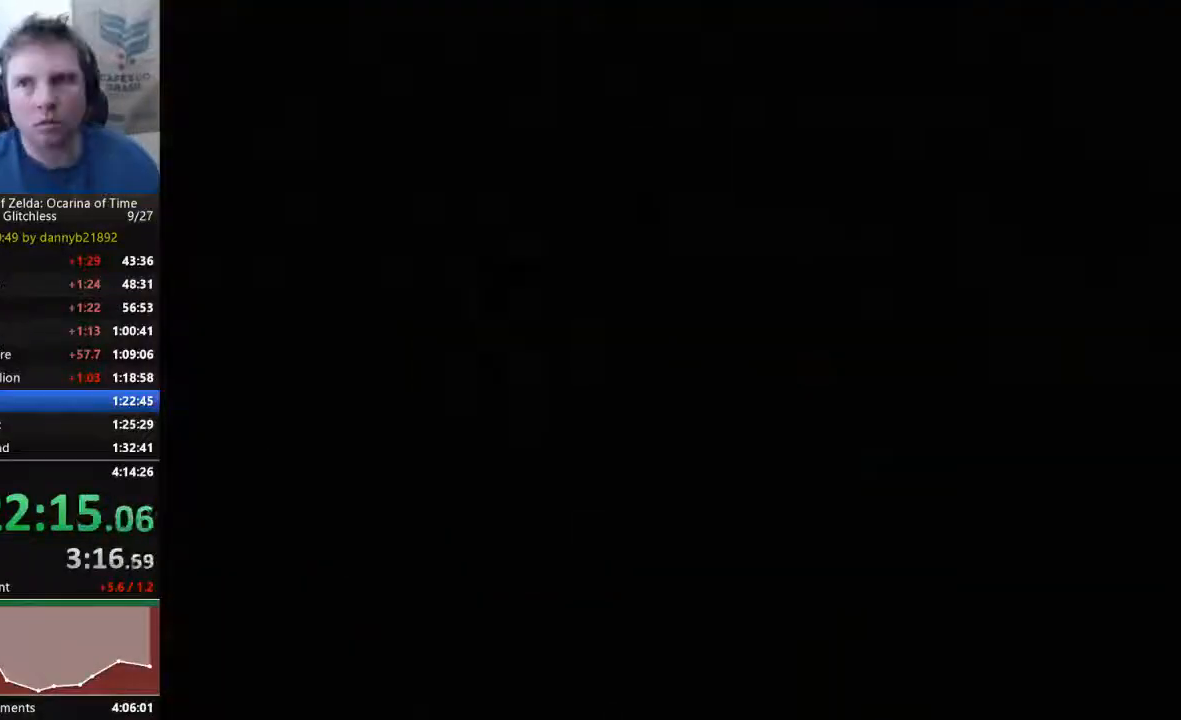
{"dt_ms": 500, "buttons": [], "left_stick": "center", "events": []}
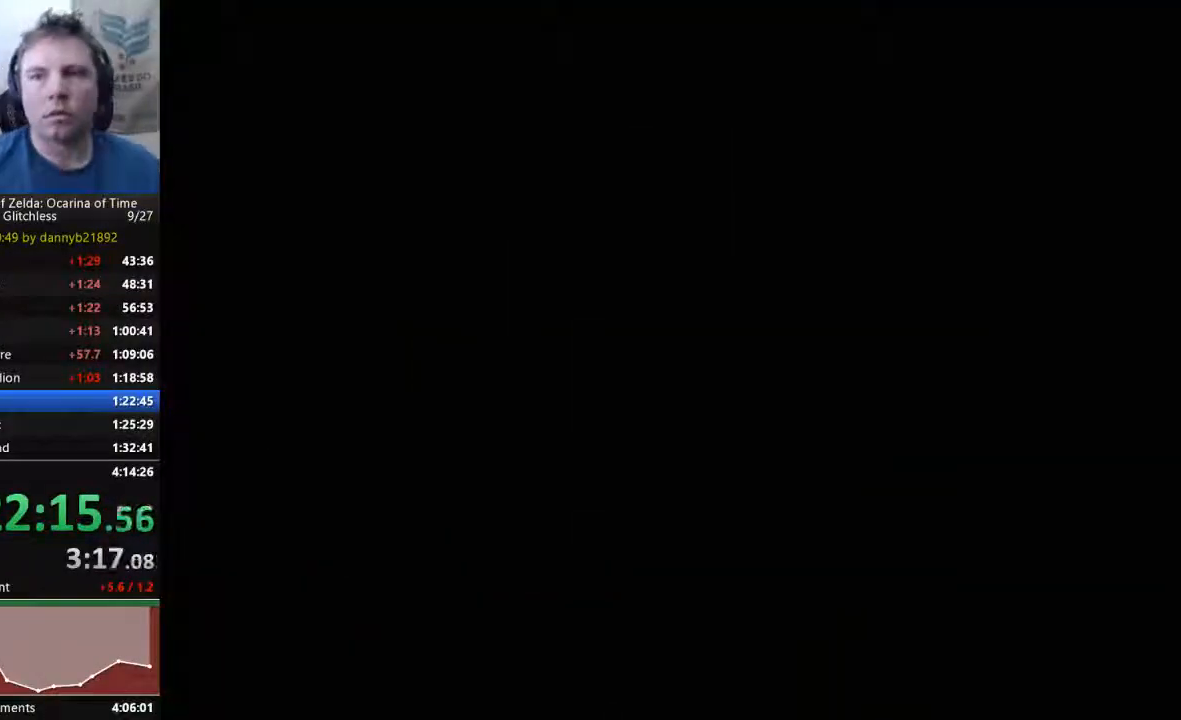
{"dt_ms": 500, "buttons": ["A"], "left_stick": "up", "events": [[100, "left_stick", "up"], [467, "A", "down"]]}
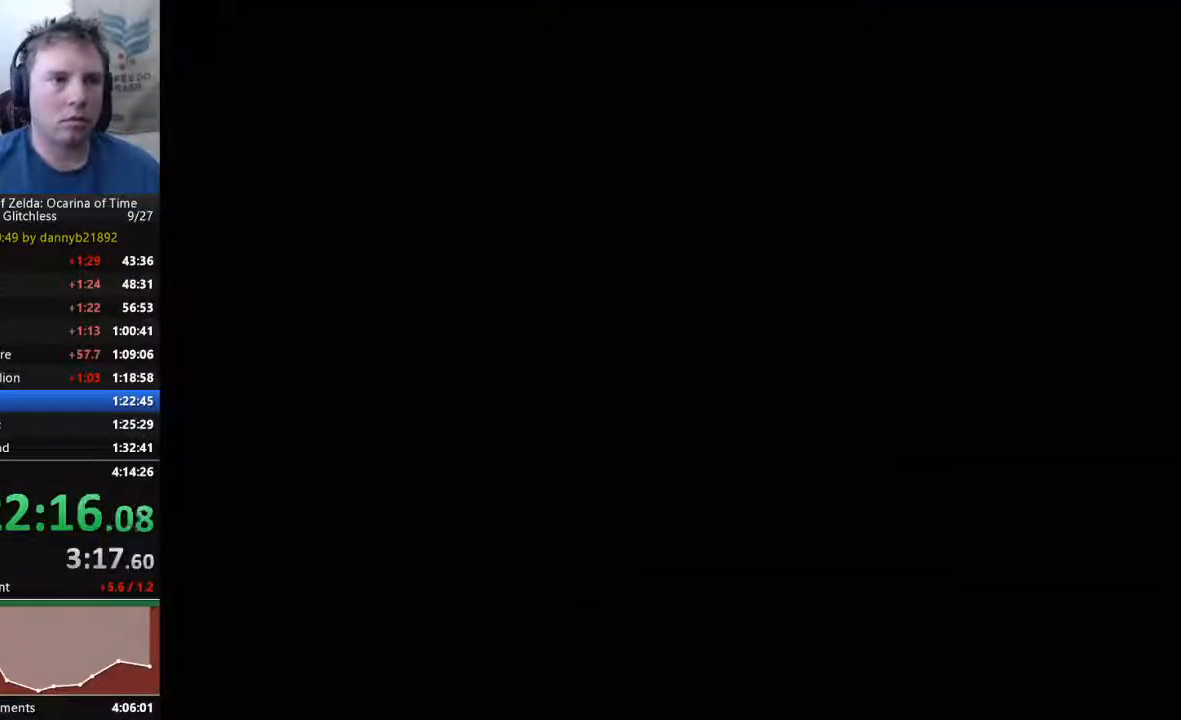
{"dt_ms": 500, "buttons": [], "left_stick": "up", "events": [[67, "A", "up"]]}
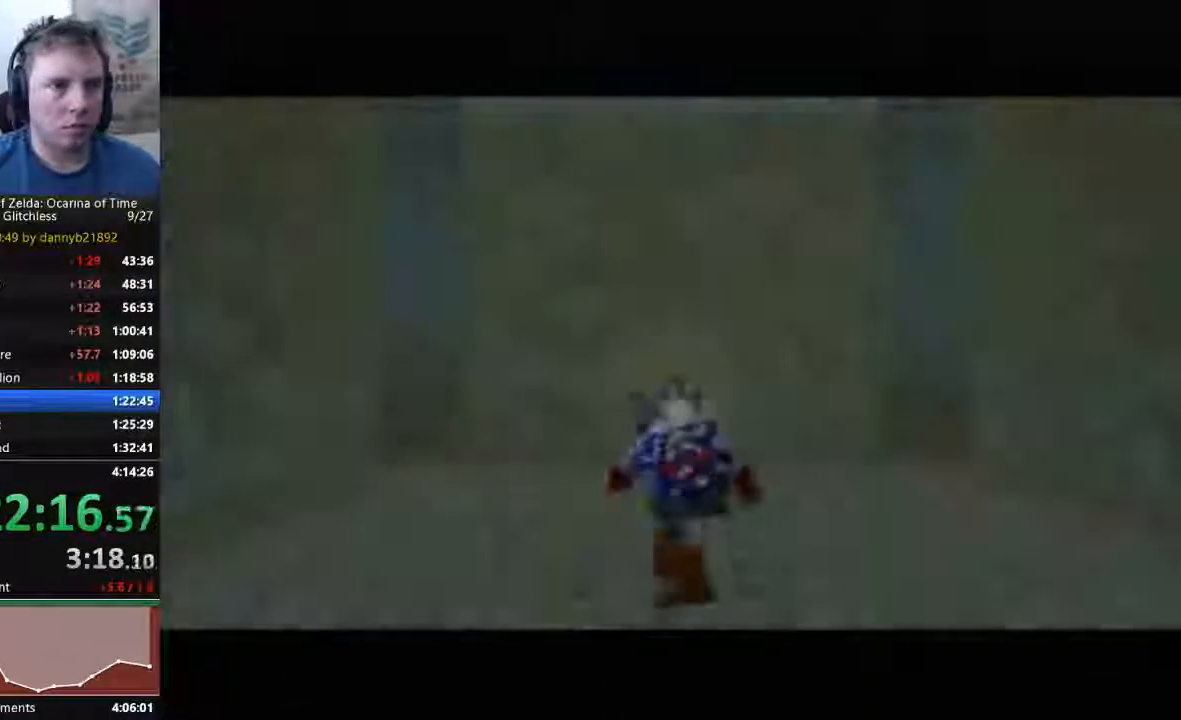
{"dt_ms": 500, "buttons": ["A"], "left_stick": "up", "events": [[400, "A", "down"]]}
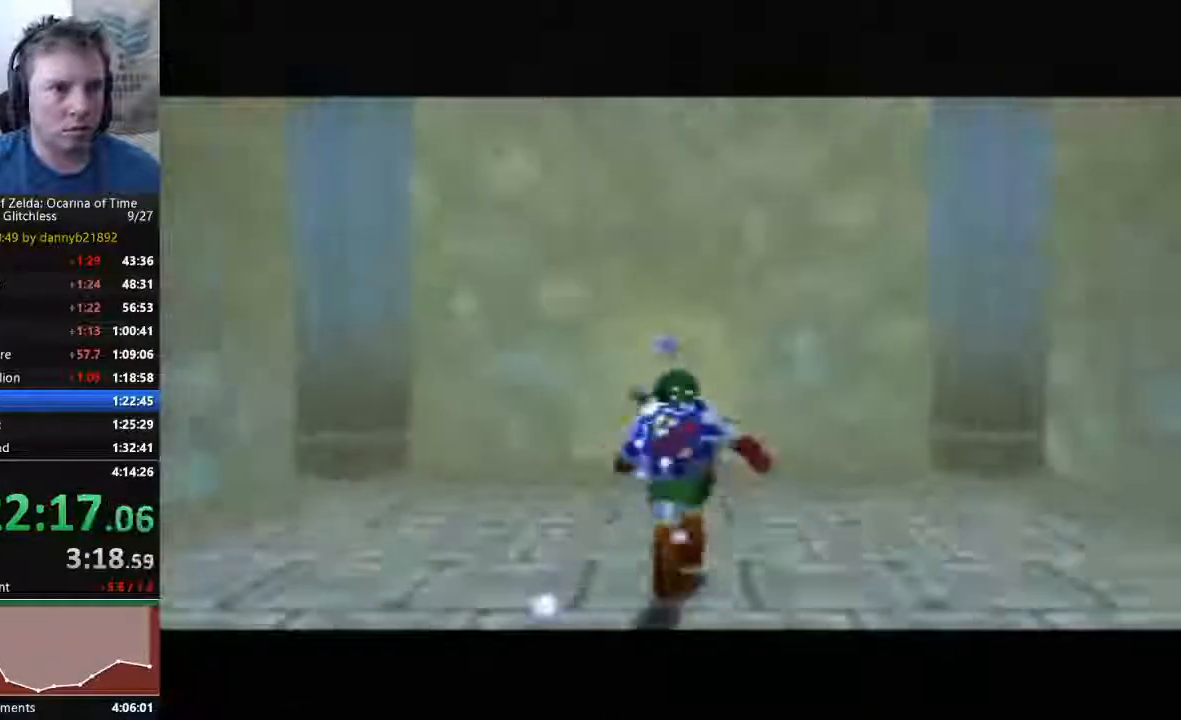
{"dt_ms": 1000, "buttons": ["B"], "left_stick": "up"}
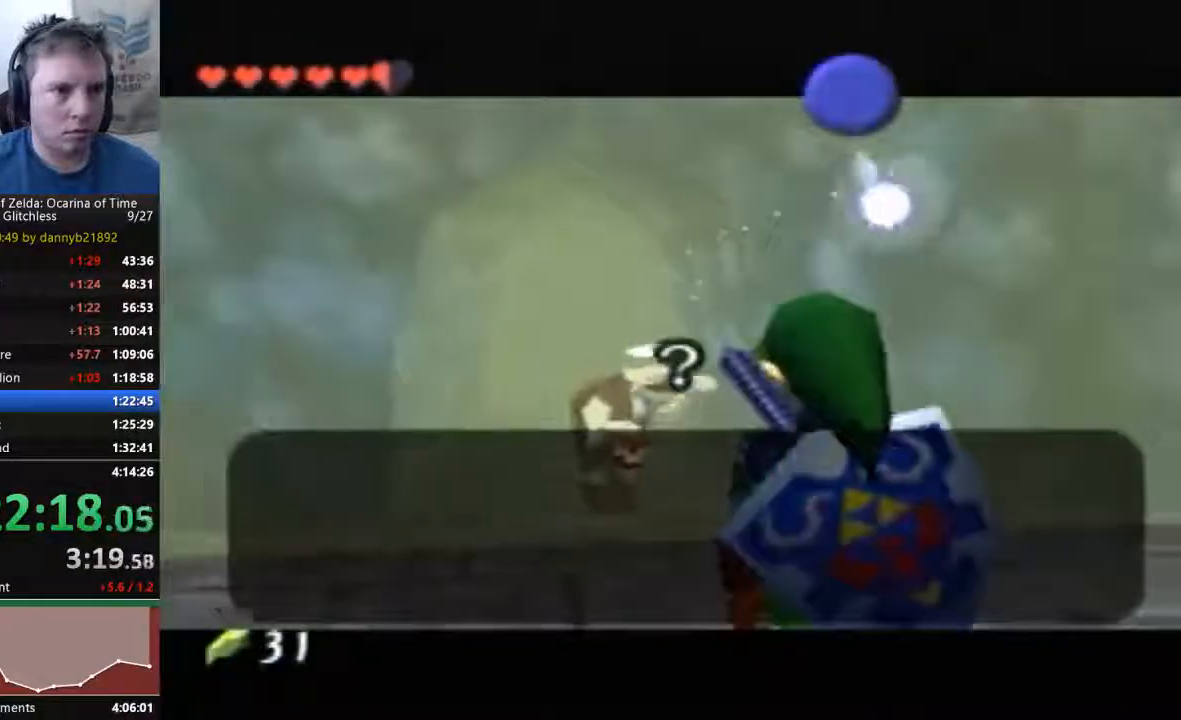
{"dt_ms": 500, "buttons": [], "left_stick": "up", "events": [[67, "B", "up"], [167, "B", "down"], [300, "B", "up"], [367, "B", "down"], [400, "B", "up"]]}
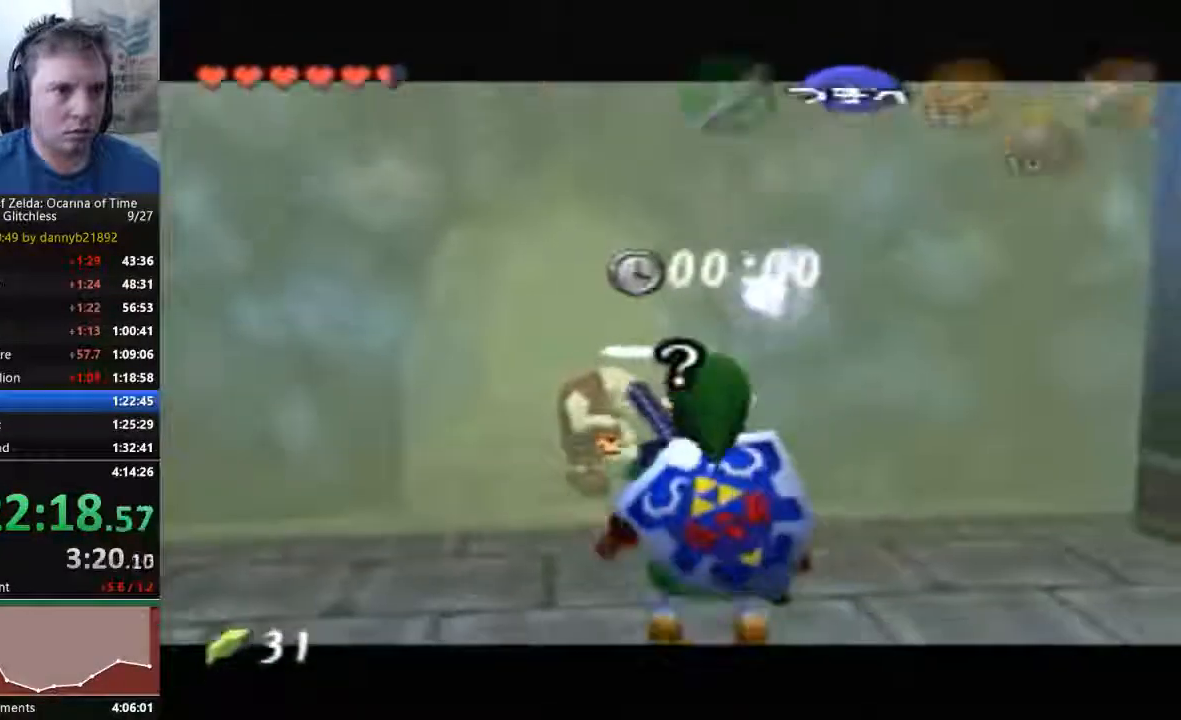
{"dt_ms": 500, "buttons": ["A"], "left_stick": "up", "events": [[367, "A", "down"]]}
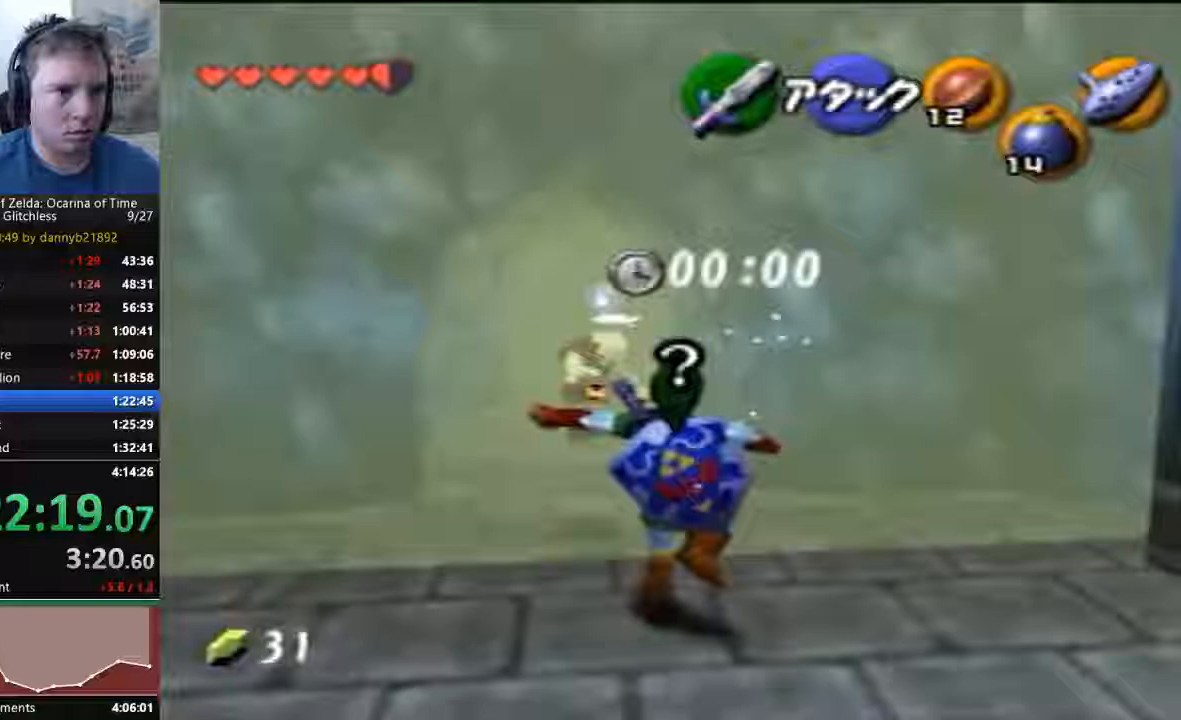
{"dt_ms": 500, "buttons": [], "left_stick": "up"}
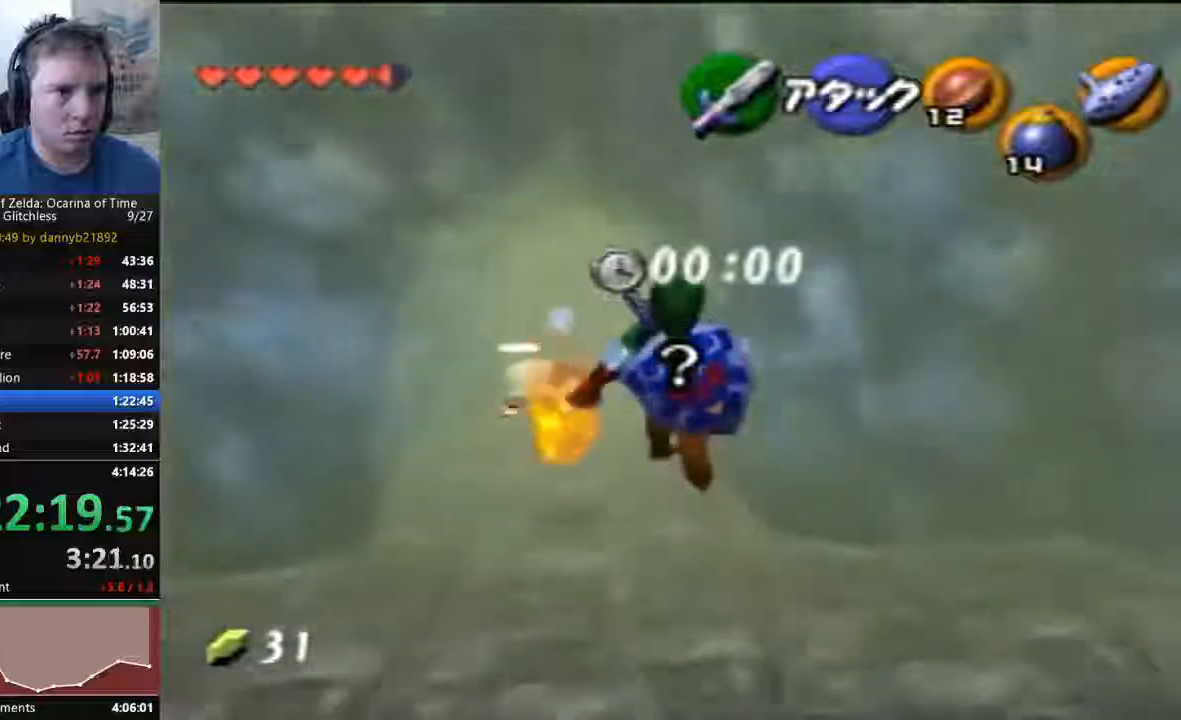
{"dt_ms": 500, "buttons": [], "left_stick": "up-right", "events": [[333, "left_stick", "up-right"]]}
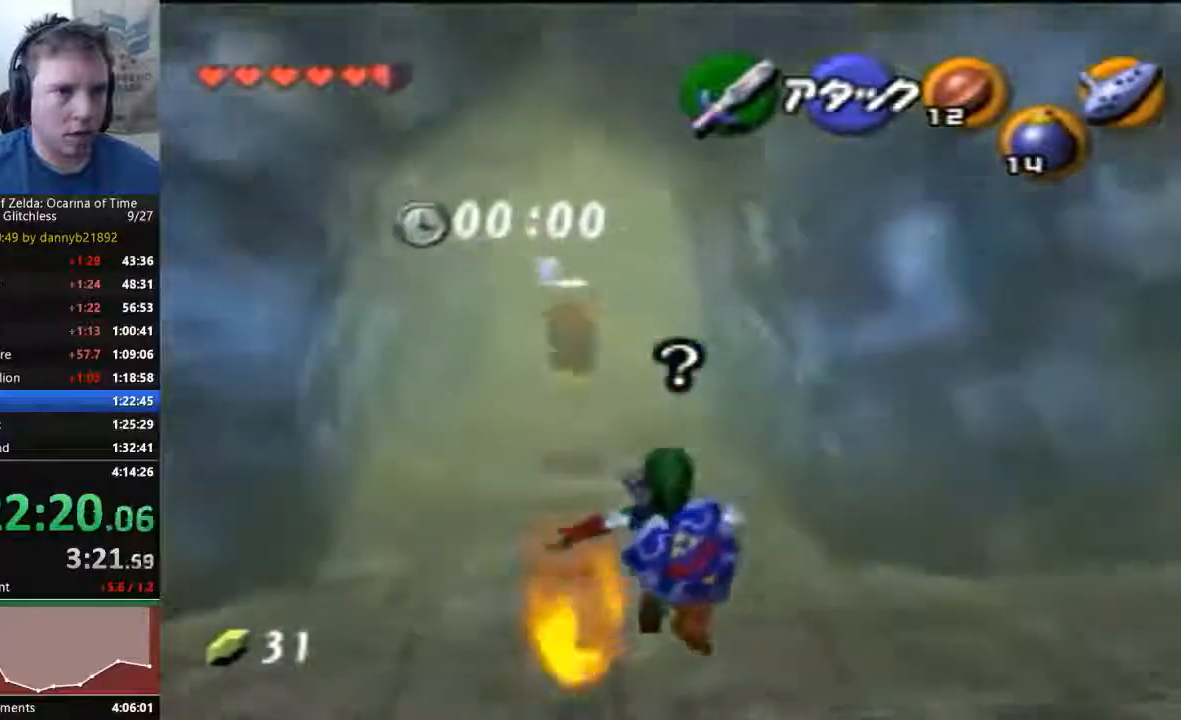
{"dt_ms": 500, "buttons": ["A"], "left_stick": "up", "events": [[133, "left_stick", "up"], [400, "A", "down"]]}
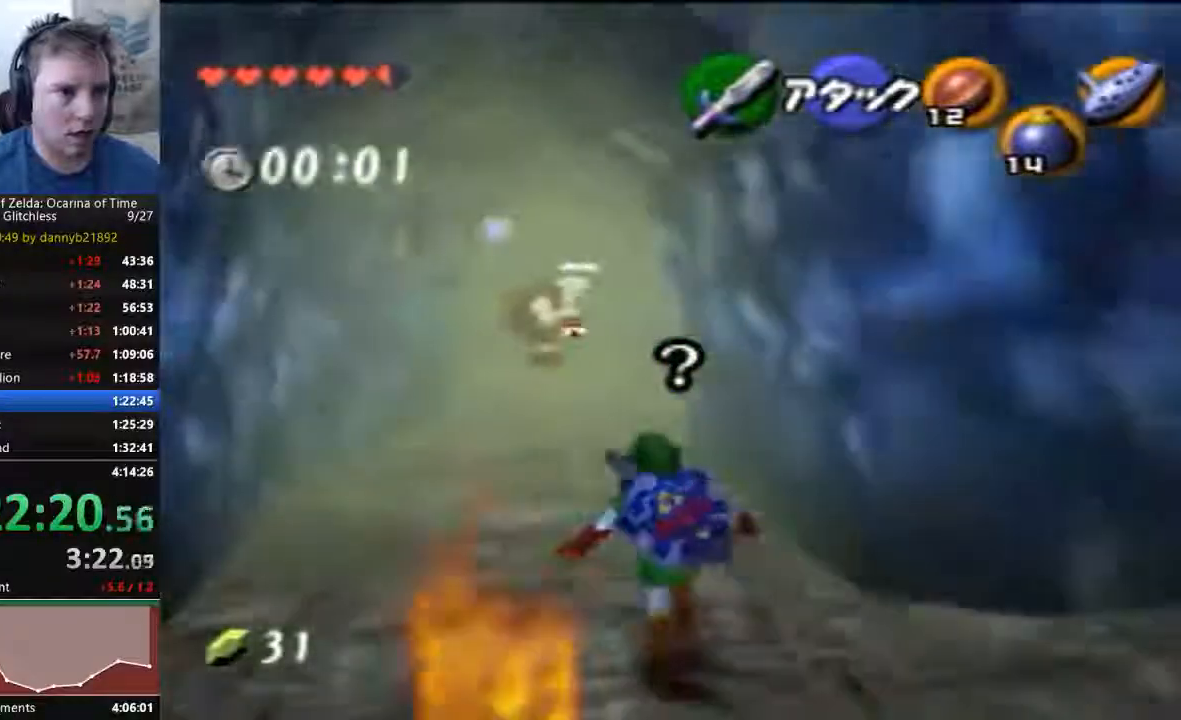
{"dt_ms": 500, "buttons": [], "left_stick": "up", "events": [[33, "A", "up"]]}